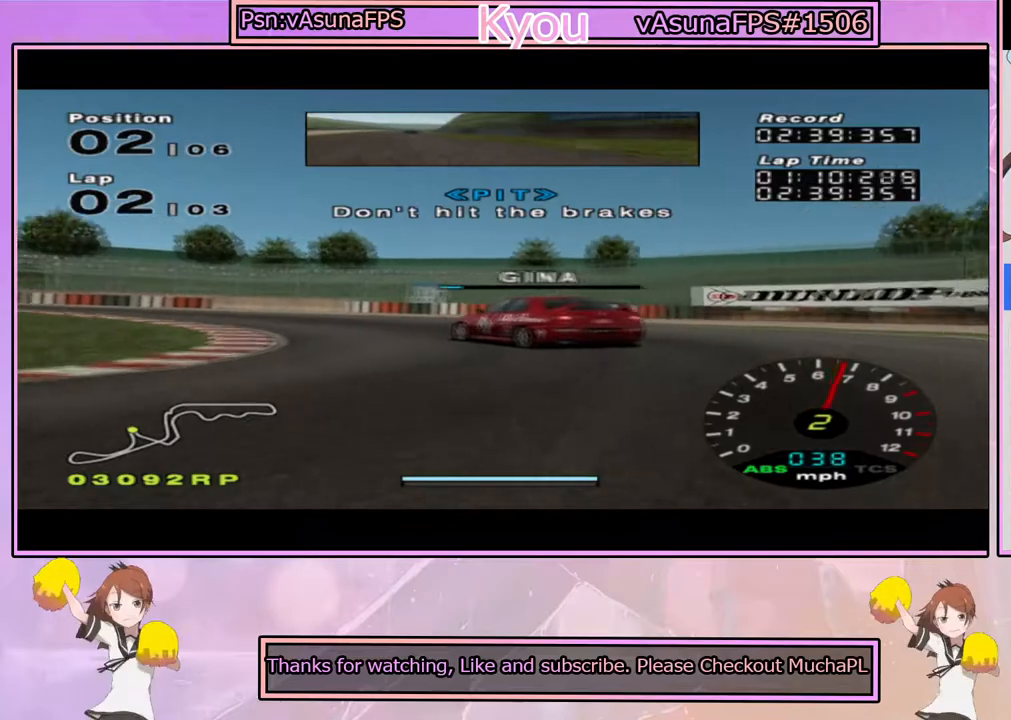
Gameplay with a controller (PlayStation layout); each line is a JSON object with the inputs held at the frame after it. "events" lists button and stick changes between this image and that frame as [ms after this image, input, new state], when the widget could be followed in between.
{"buttons": ["CROSS"], "left_stick": "left", "right_stick": "center", "events": [[117, "left_stick", "center"], [400, "left_stick", "left"]]}
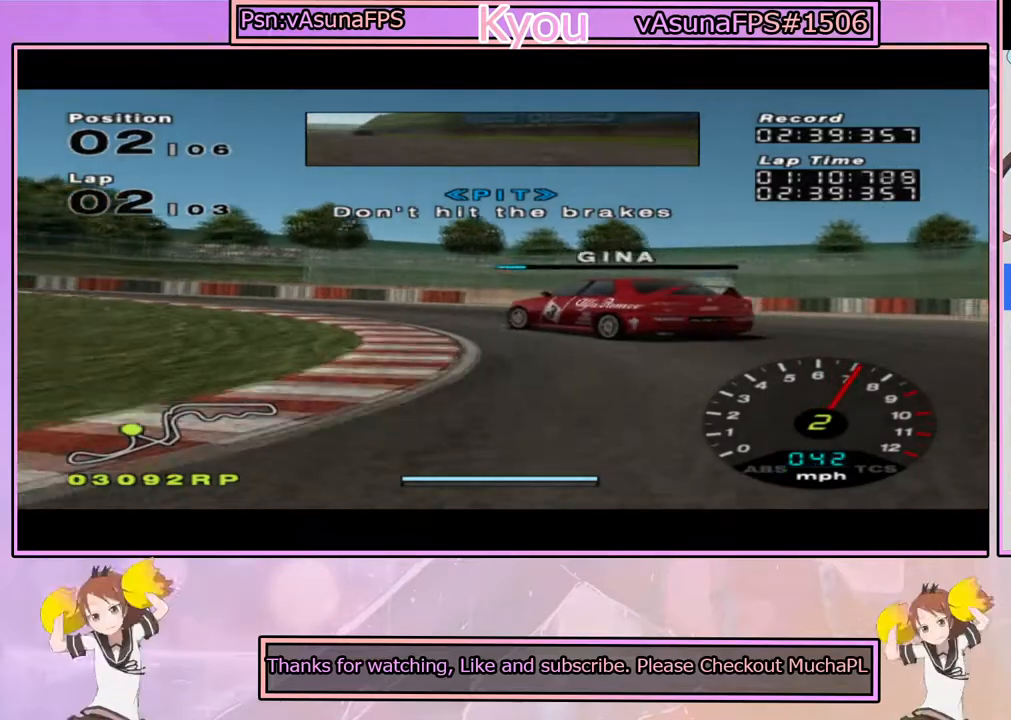
{"buttons": [], "left_stick": "left", "right_stick": "center", "events": [[17, "left_stick", "center"], [183, "left_stick", "left"], [333, "CROSS", "up"]]}
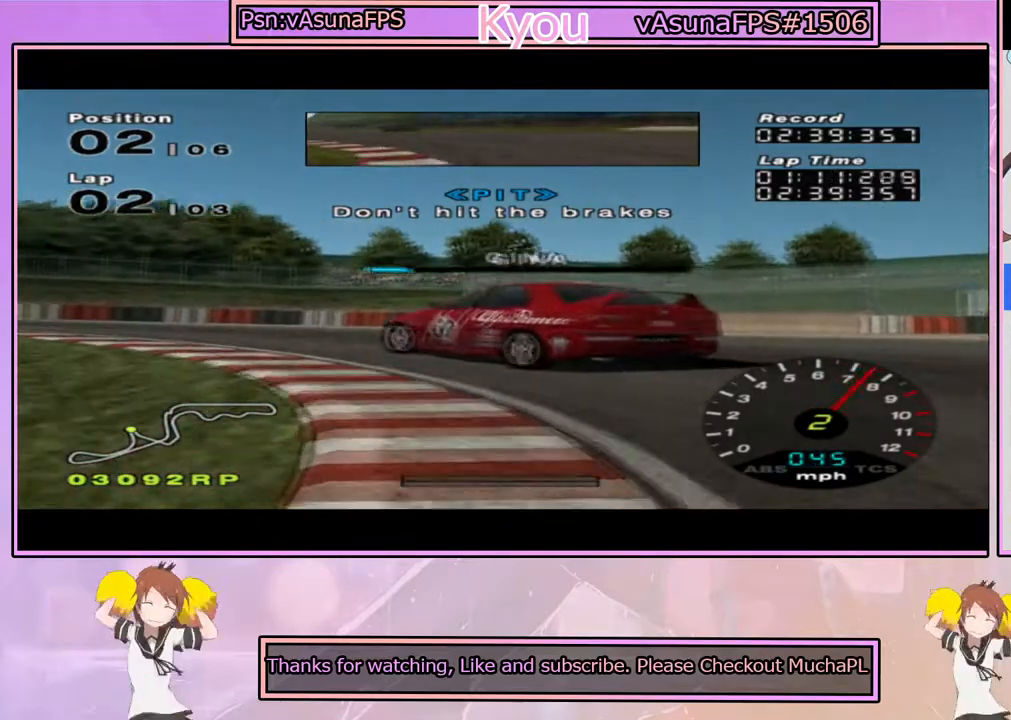
{"buttons": ["CROSS"], "left_stick": "left", "right_stick": "center", "events": [[100, "left_stick", "center"], [150, "left_stick", "left"], [483, "CROSS", "down"]]}
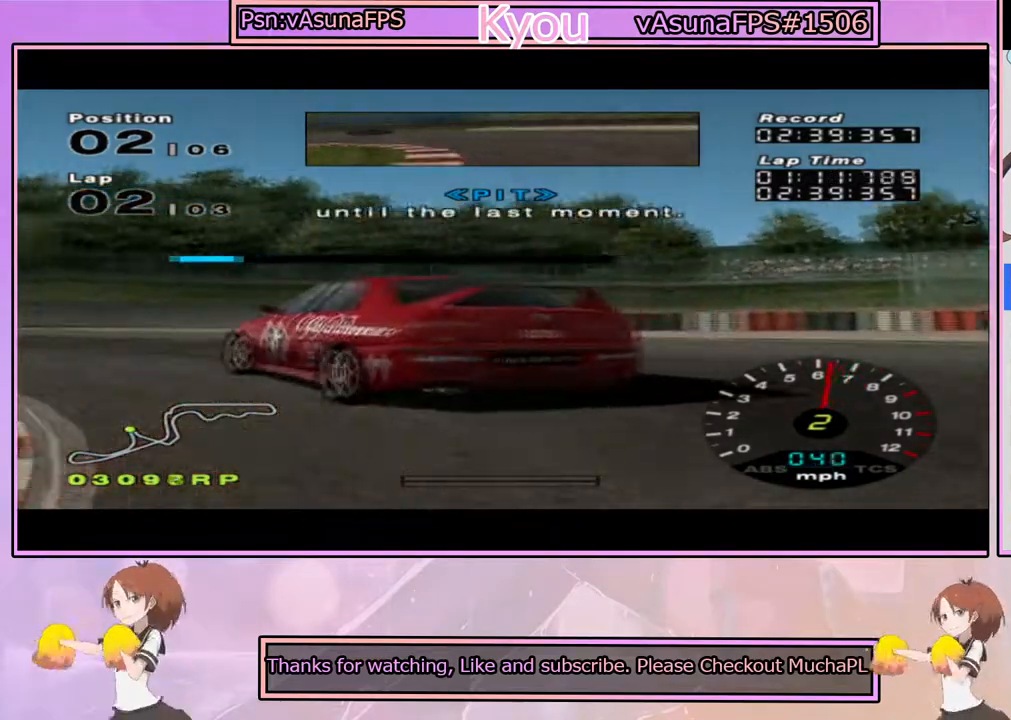
{"buttons": ["CROSS"], "left_stick": "left", "right_stick": "center", "events": [[133, "left_stick", "center"], [217, "left_stick", "left"]]}
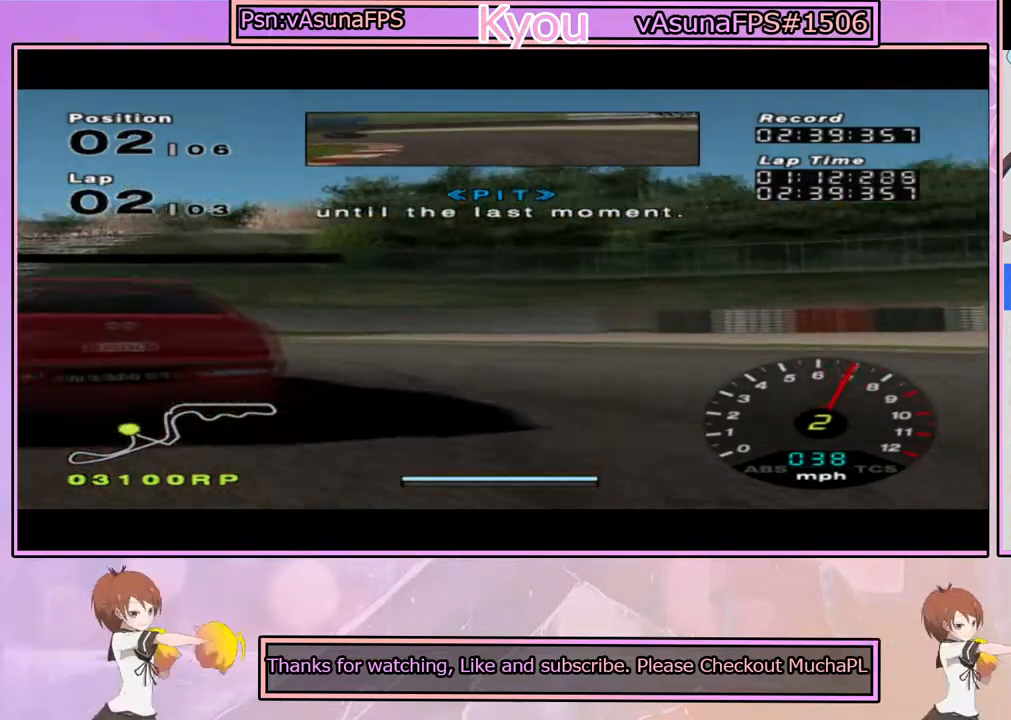
{"buttons": ["CROSS"], "left_stick": "left", "right_stick": "center", "events": [[400, "left_stick", "center"], [483, "left_stick", "left"]]}
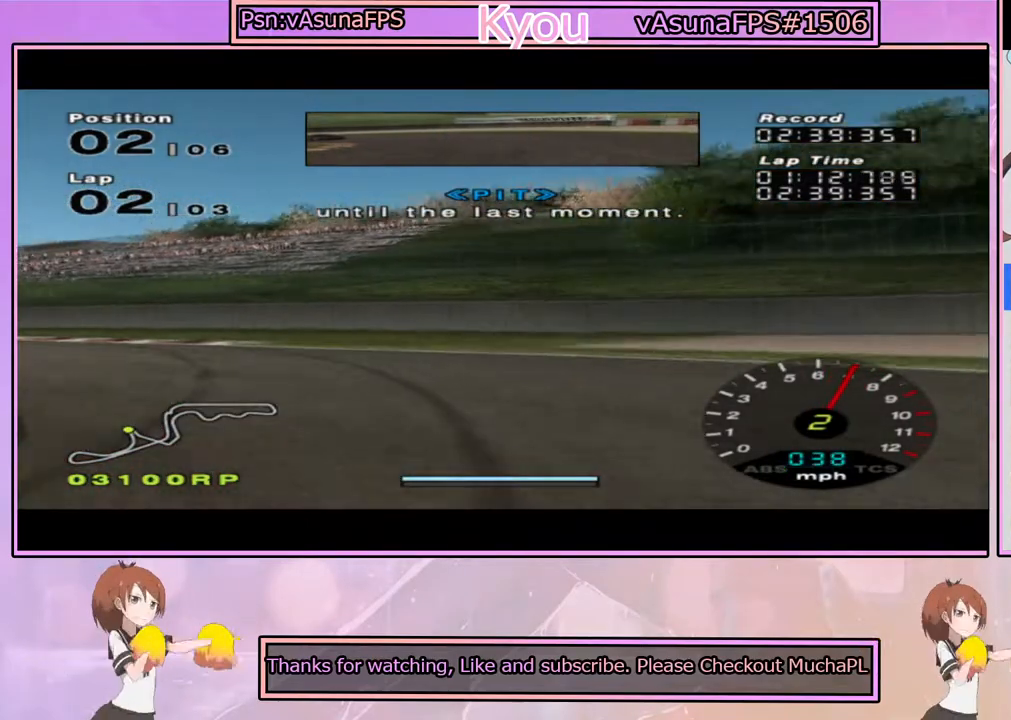
{"buttons": ["CROSS"], "left_stick": "left", "right_stick": "center", "events": [[300, "CROSS", "up"], [433, "CROSS", "down"]]}
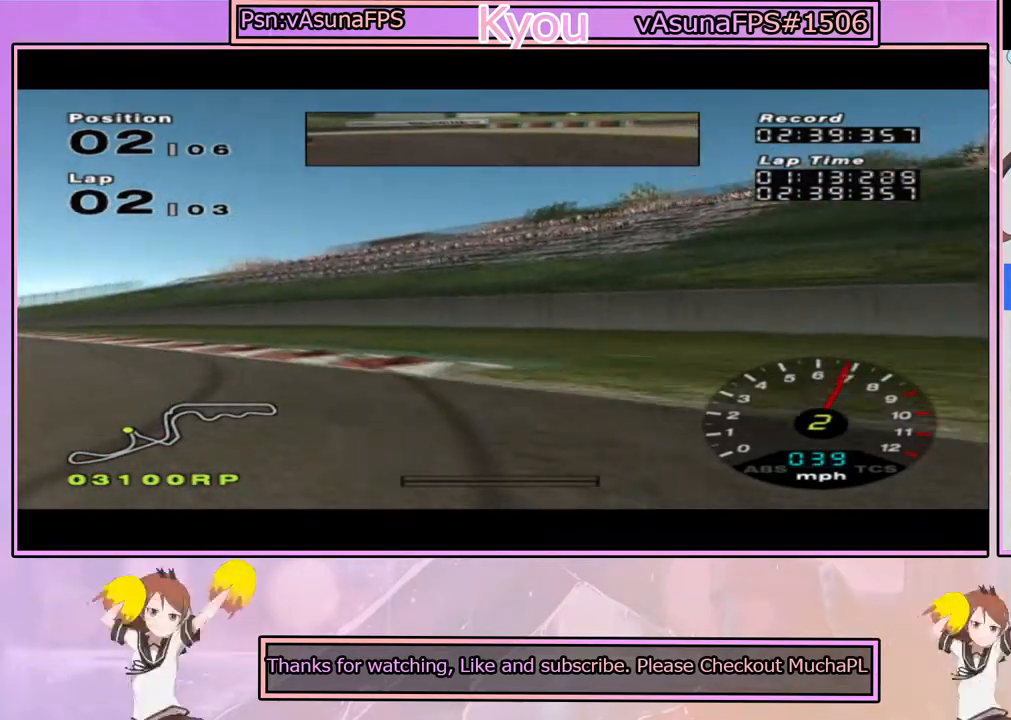
{"buttons": ["CROSS"], "left_stick": "left", "right_stick": "center", "events": [[150, "CROSS", "up"], [233, "CROSS", "down"], [367, "CROSS", "up"], [433, "CROSS", "down"]]}
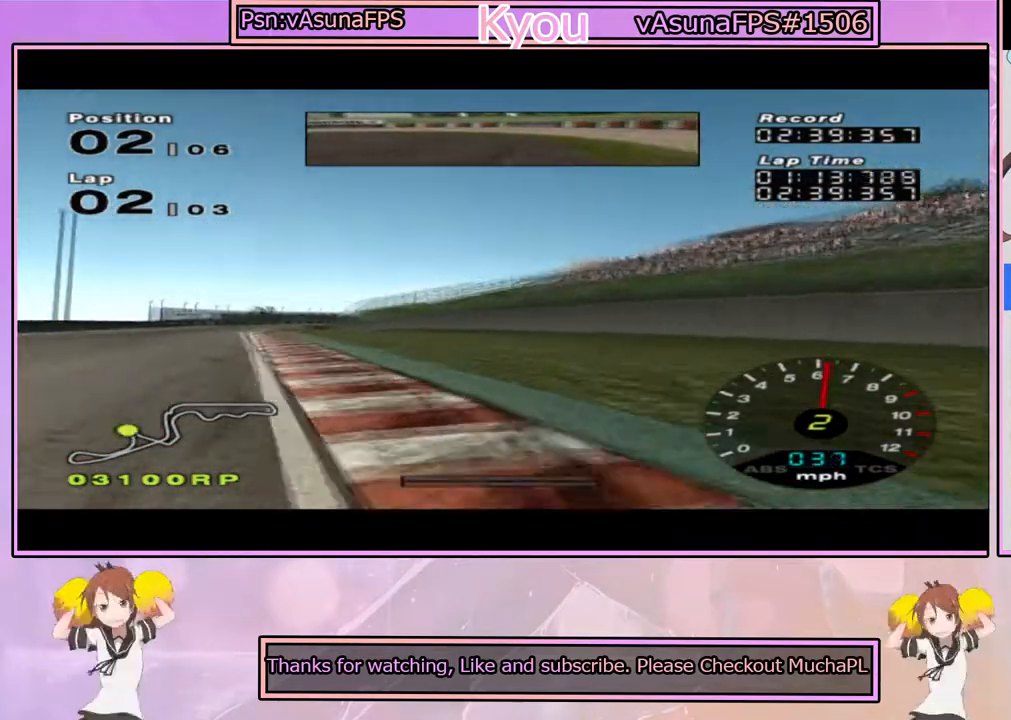
{"buttons": ["CROSS"], "left_stick": "center", "right_stick": "center", "events": [[167, "left_stick", "center"]]}
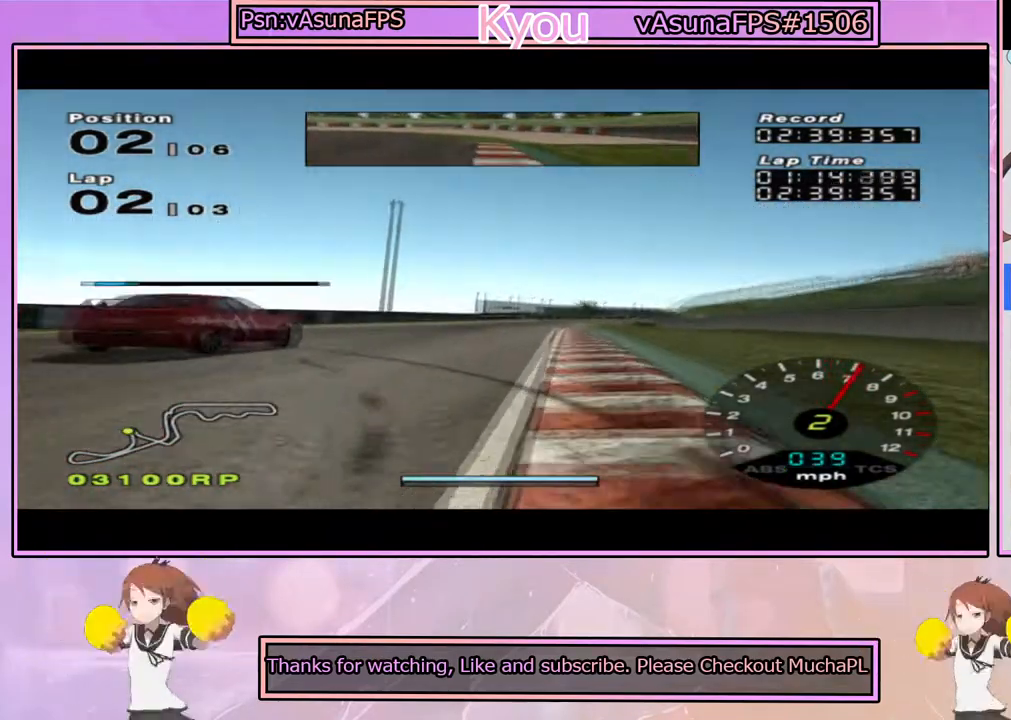
{"buttons": ["CROSS"], "left_stick": "center", "right_stick": "center", "events": [[33, "left_stick", "left"], [150, "left_stick", "center"], [283, "left_stick", "right"], [433, "left_stick", "center"]]}
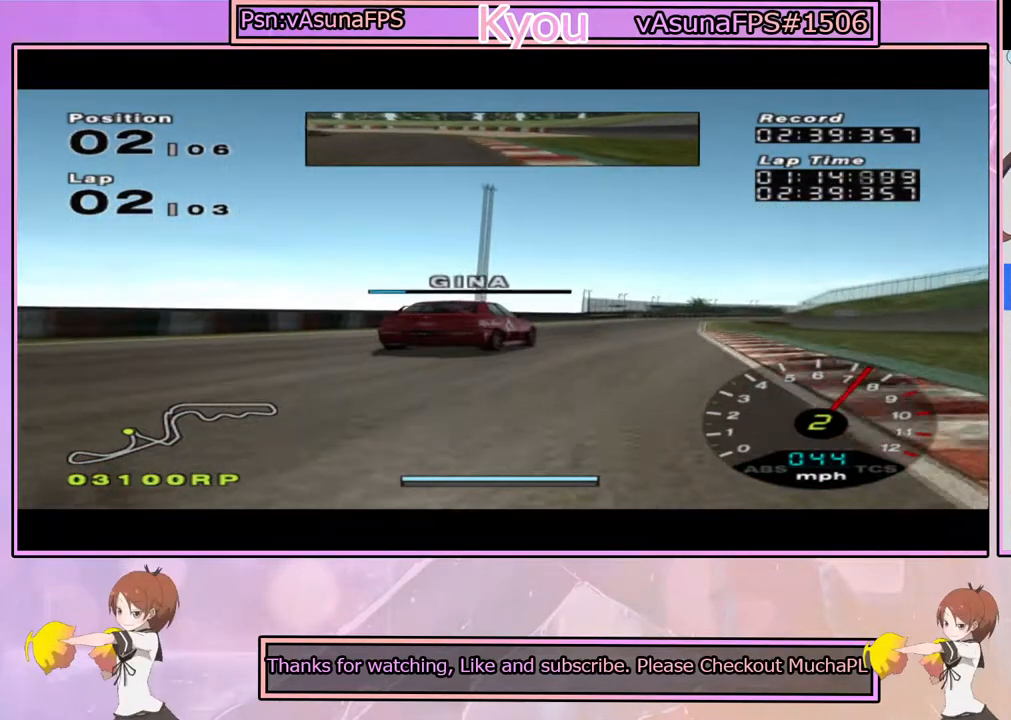
{"buttons": ["CROSS"], "left_stick": "center", "right_stick": "center", "events": [[300, "left_stick", "right"], [383, "left_stick", "center"]]}
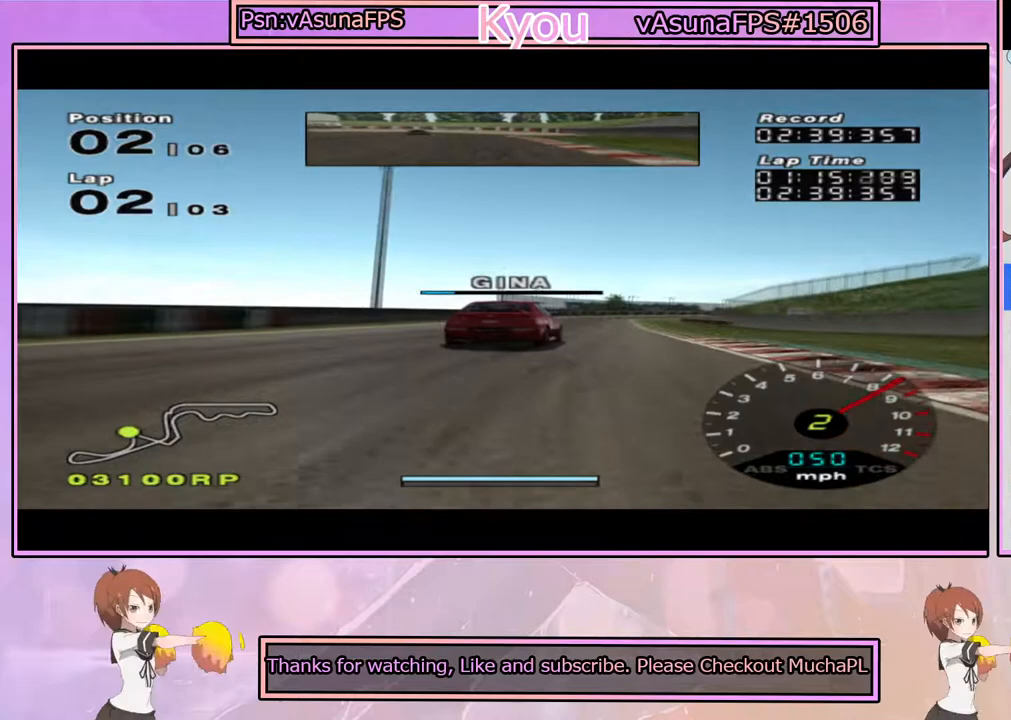
{"buttons": ["CROSS"], "left_stick": "center", "right_stick": "center", "events": [[233, "left_stick", "right"], [300, "left_stick", "center"]]}
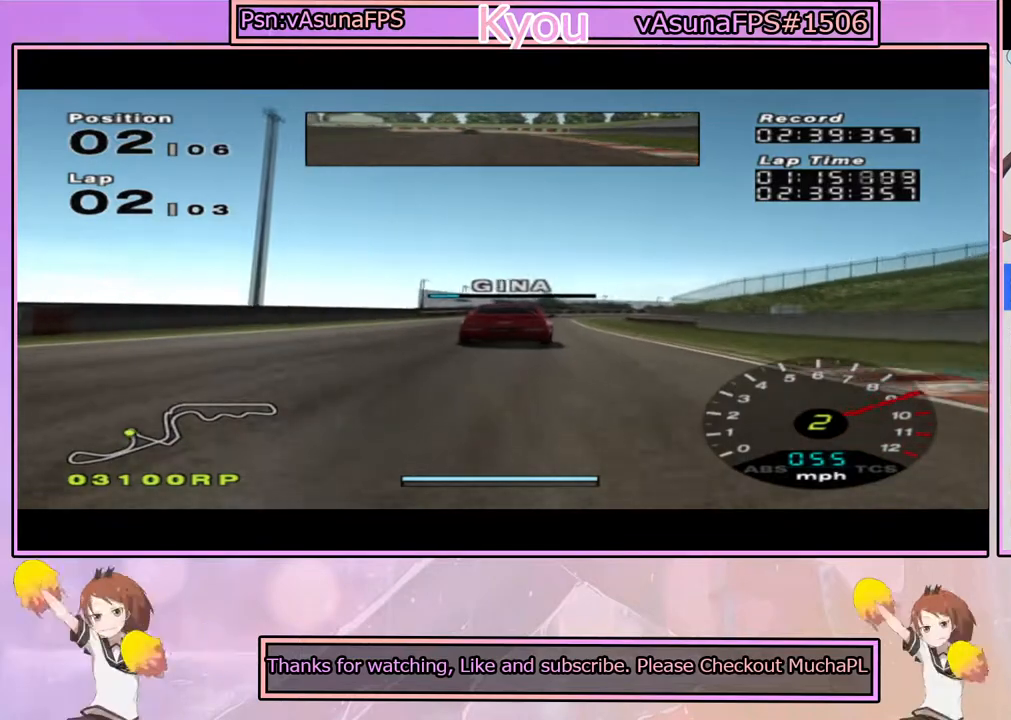
{"buttons": ["CROSS"], "left_stick": "center", "right_stick": "center", "events": []}
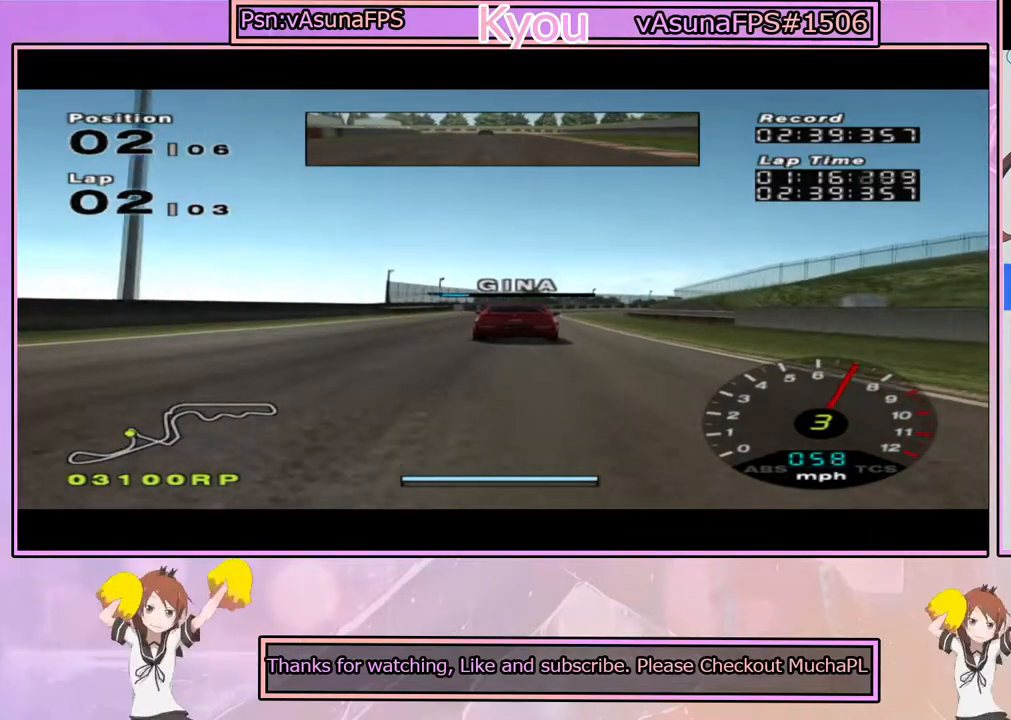
{"buttons": ["CROSS"], "left_stick": "center", "right_stick": "center", "events": []}
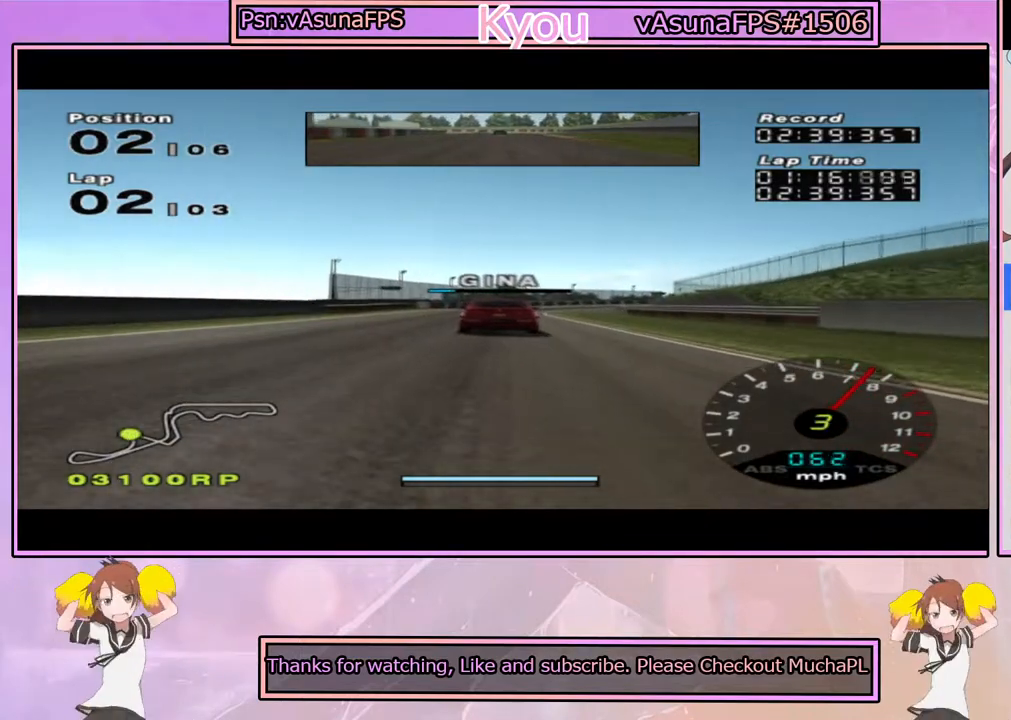
{"buttons": ["CROSS"], "left_stick": "center", "right_stick": "center", "events": []}
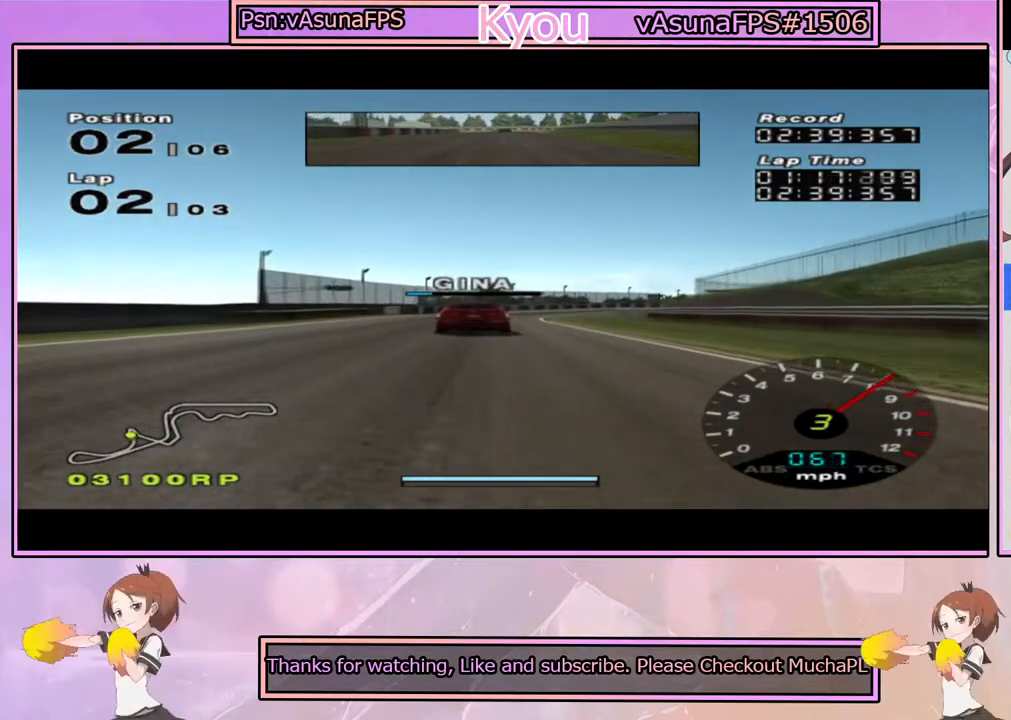
{"buttons": ["CROSS"], "left_stick": "center", "right_stick": "center", "events": []}
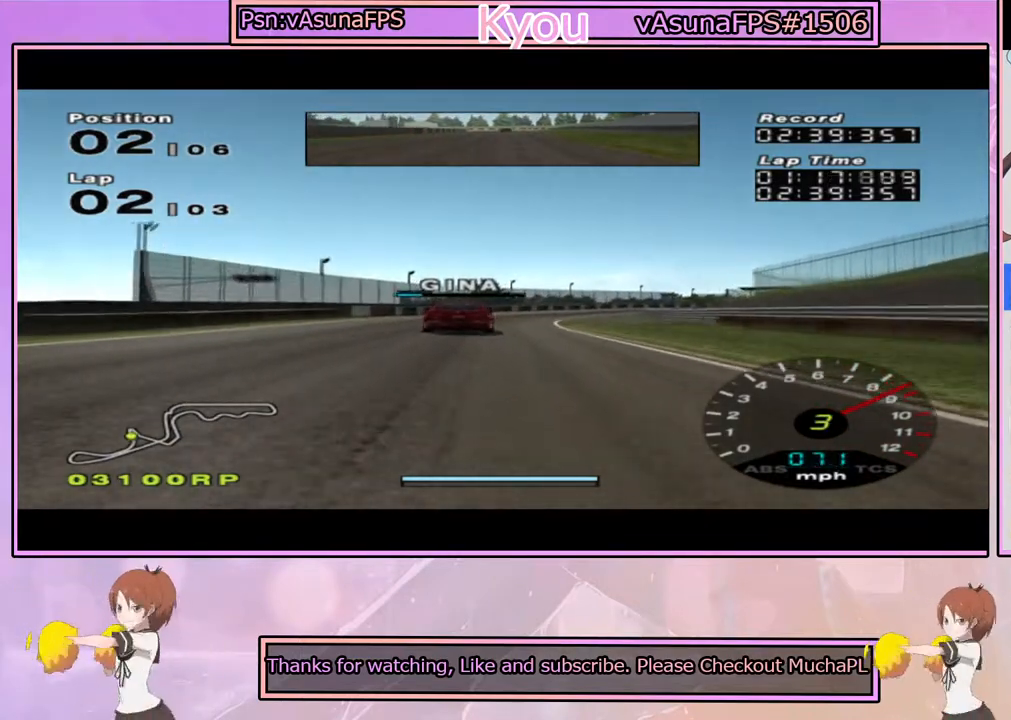
{"buttons": ["CROSS"], "left_stick": "right", "right_stick": "center", "events": [[433, "left_stick", "right"]]}
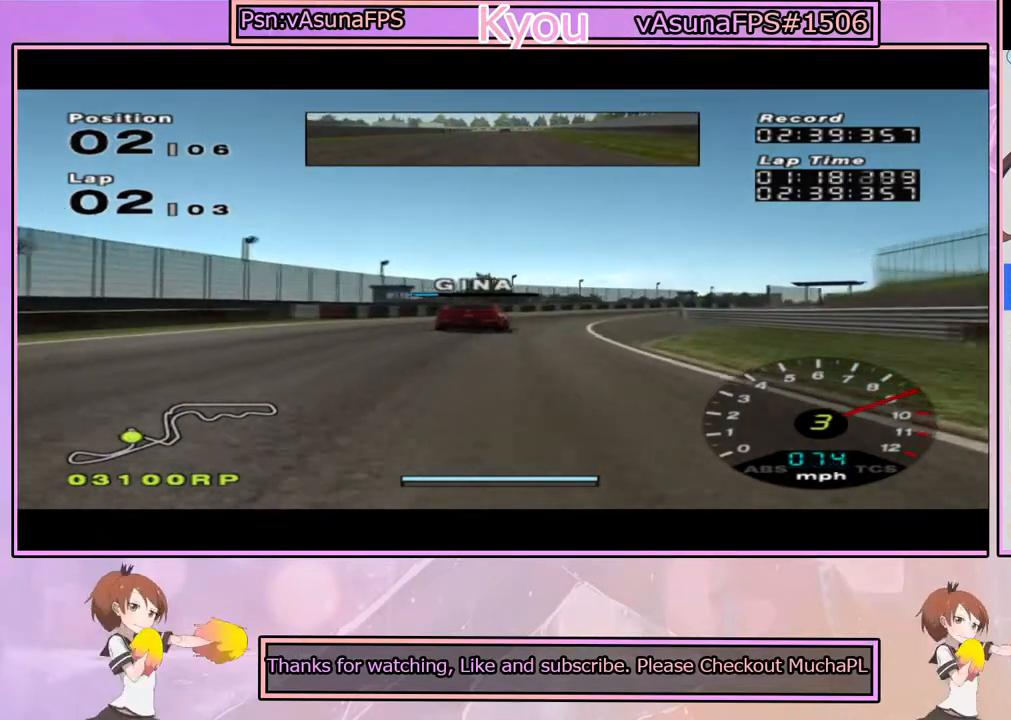
{"buttons": ["CROSS"], "left_stick": "center", "right_stick": "center", "events": [[33, "left_stick", "center"]]}
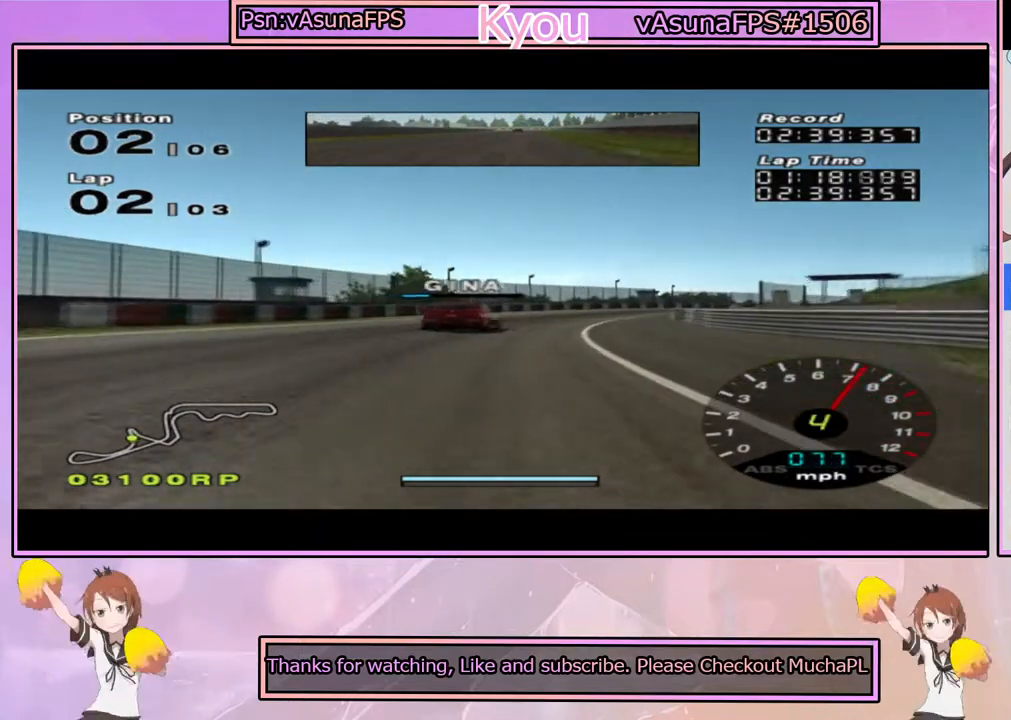
{"buttons": ["CROSS"], "left_stick": "center", "right_stick": "center", "events": [[267, "left_stick", "right"], [417, "left_stick", "center"]]}
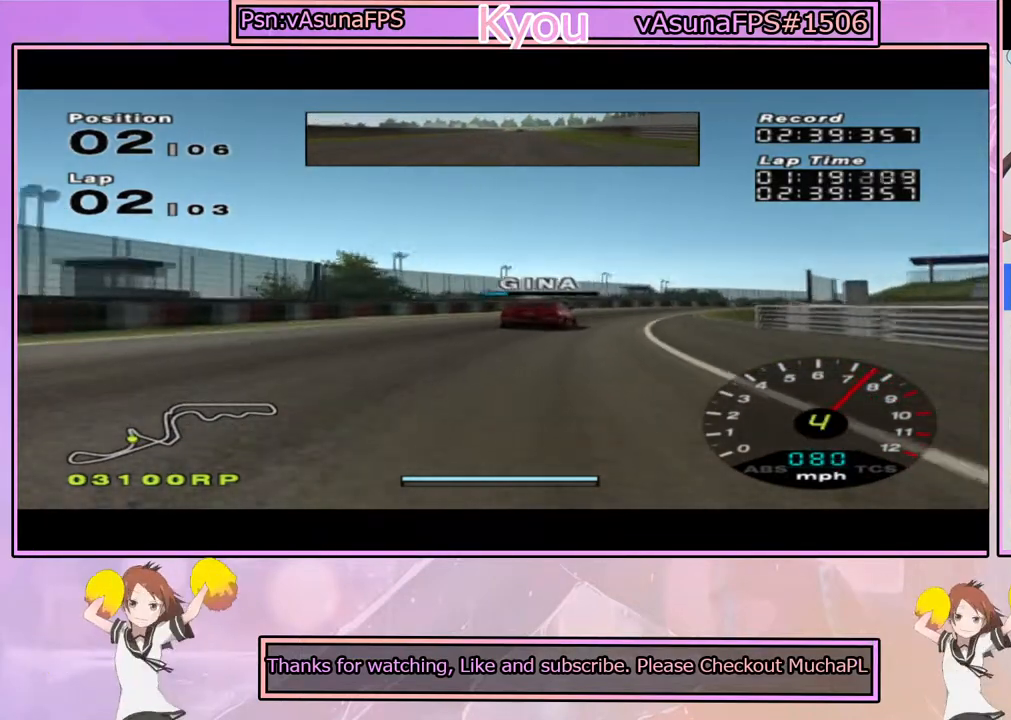
{"buttons": ["CROSS"], "left_stick": "center", "right_stick": "center", "events": [[67, "left_stick", "right"], [233, "left_stick", "center"], [367, "left_stick", "right"], [500, "left_stick", "center"]]}
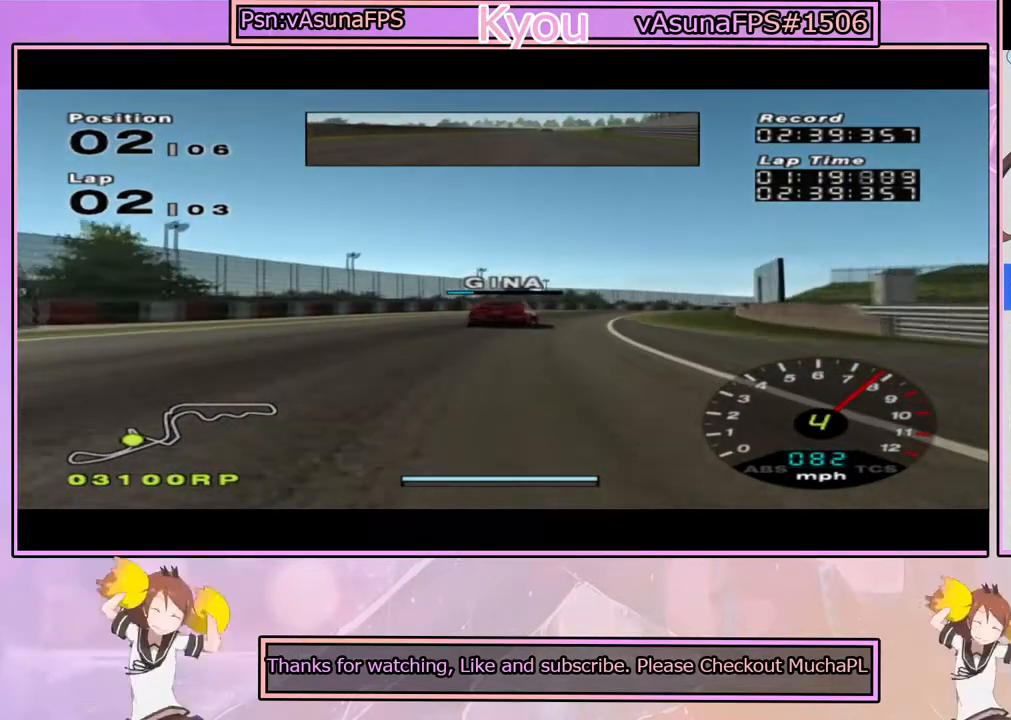
{"buttons": ["CROSS"], "left_stick": "right", "right_stick": "center", "events": [[433, "left_stick", "right"]]}
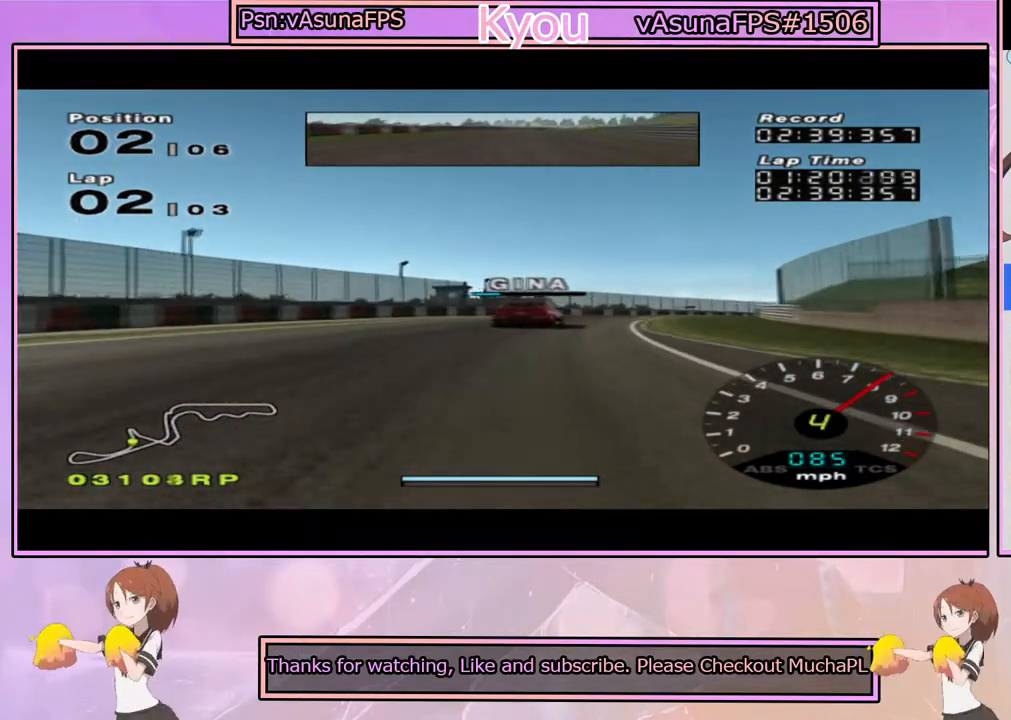
{"buttons": ["CROSS"], "left_stick": "right", "right_stick": "center", "events": [[50, "left_stick", "center"], [183, "left_stick", "right"], [367, "left_stick", "center"], [500, "left_stick", "right"]]}
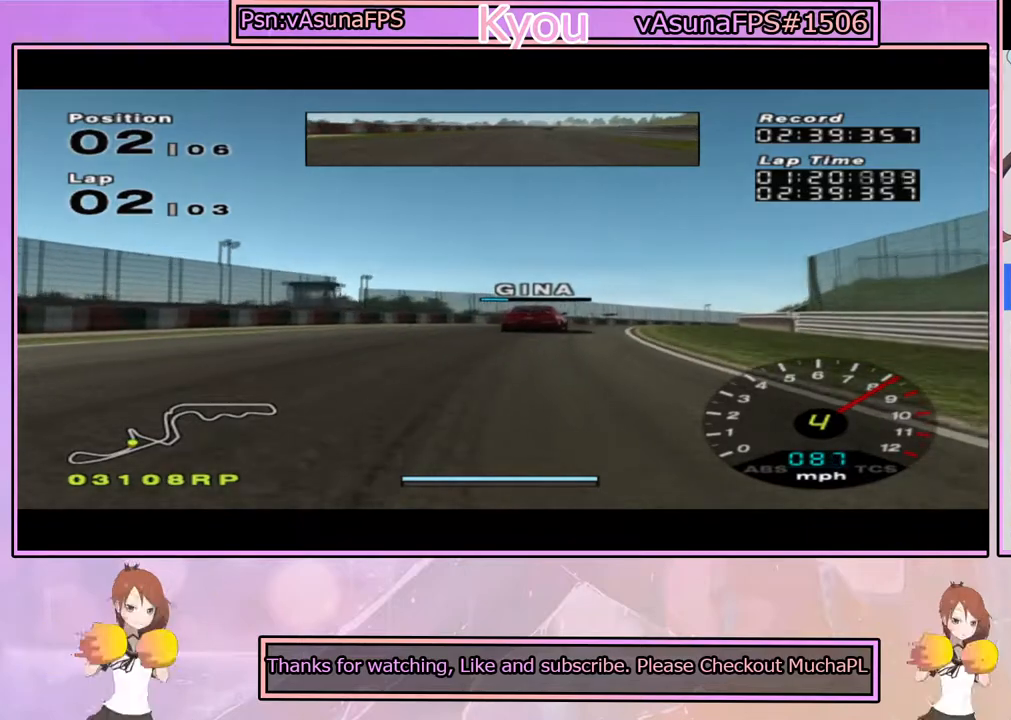
{"buttons": ["CROSS"], "left_stick": "right", "right_stick": "center", "events": [[167, "left_stick", "center"], [433, "left_stick", "right"]]}
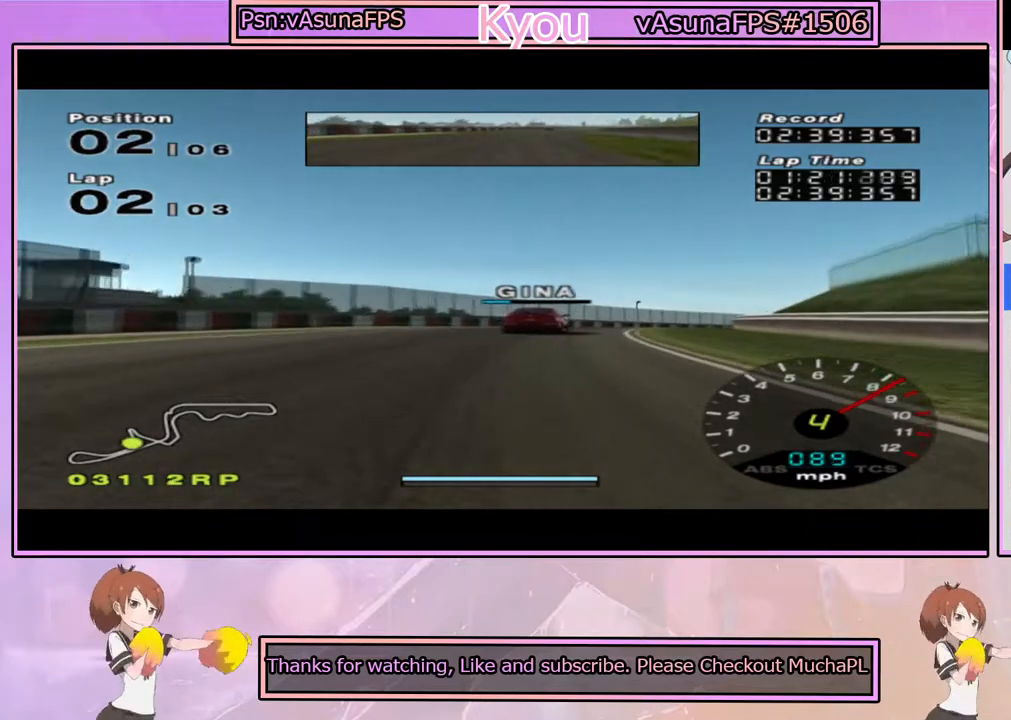
{"buttons": ["CROSS"], "left_stick": "center", "right_stick": "center", "events": [[150, "left_stick", "center"], [267, "left_stick", "right"], [417, "left_stick", "center"]]}
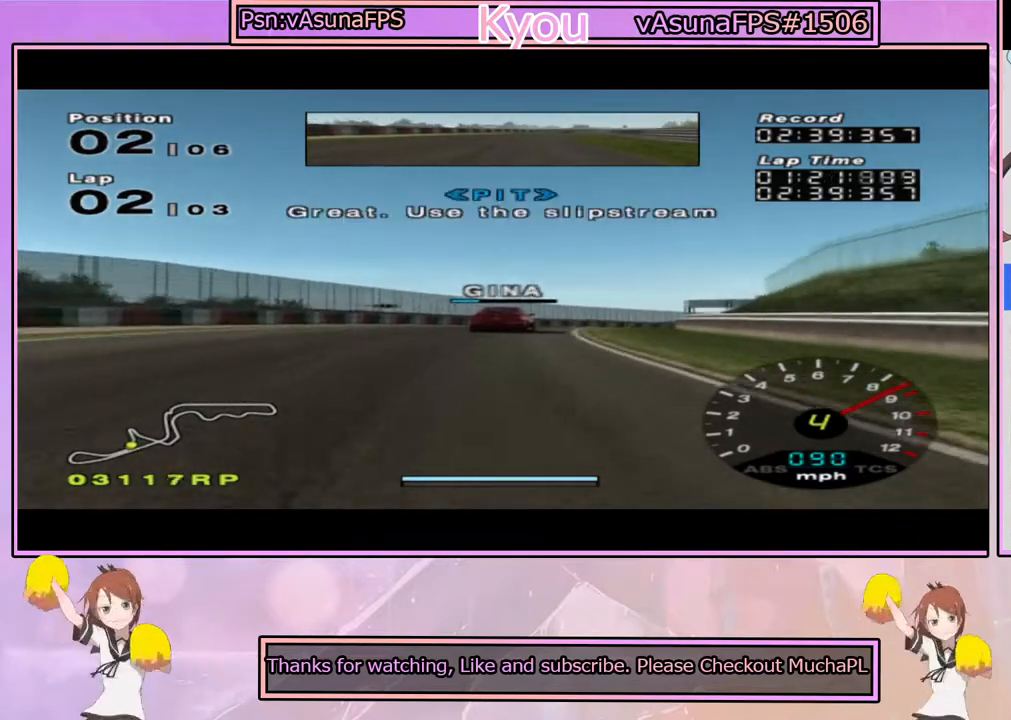
{"buttons": ["CROSS"], "left_stick": "right", "right_stick": "center", "events": [[417, "left_stick", "right"]]}
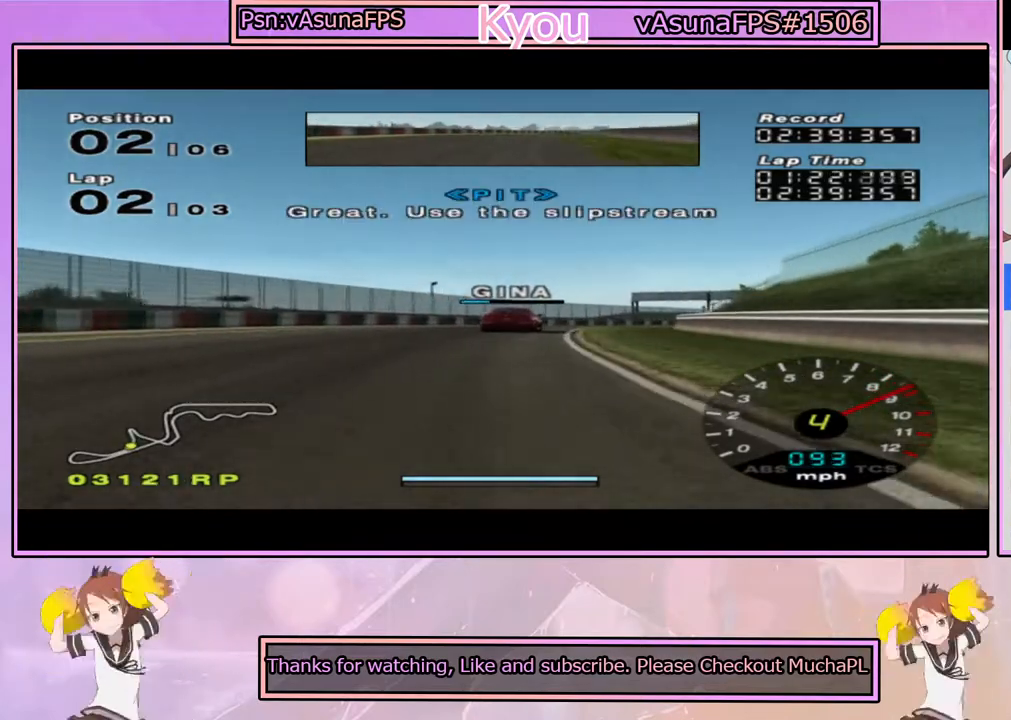
{"buttons": ["CROSS"], "left_stick": "center", "right_stick": "center", "events": [[33, "left_stick", "center"], [250, "left_stick", "right"], [383, "left_stick", "center"]]}
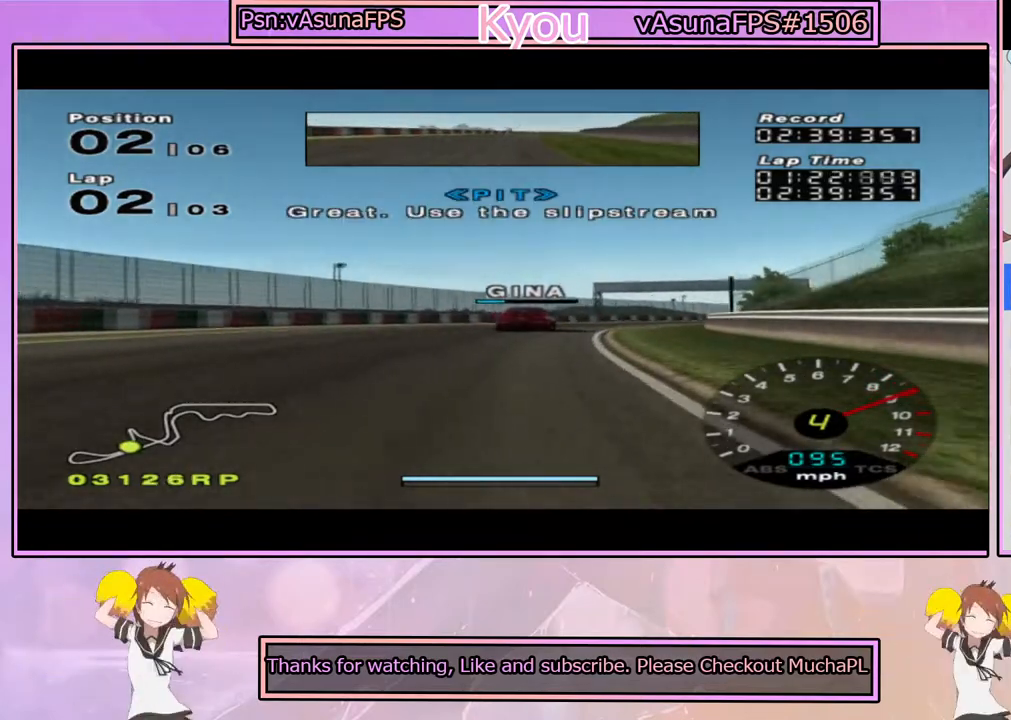
{"buttons": ["CROSS"], "left_stick": "right", "right_stick": "center", "events": [[33, "left_stick", "right"], [217, "left_stick", "center"], [383, "left_stick", "right"]]}
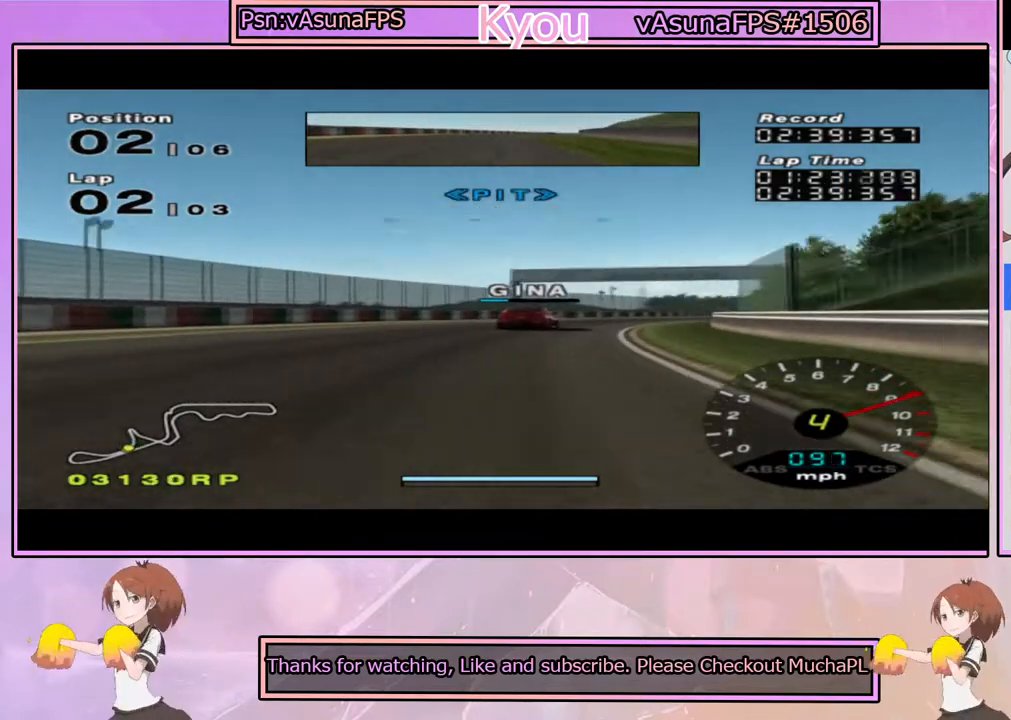
{"buttons": ["CROSS"], "left_stick": "right", "right_stick": "center", "events": [[33, "left_stick", "center"], [167, "left_stick", "right"], [317, "left_stick", "center"], [433, "left_stick", "right"]]}
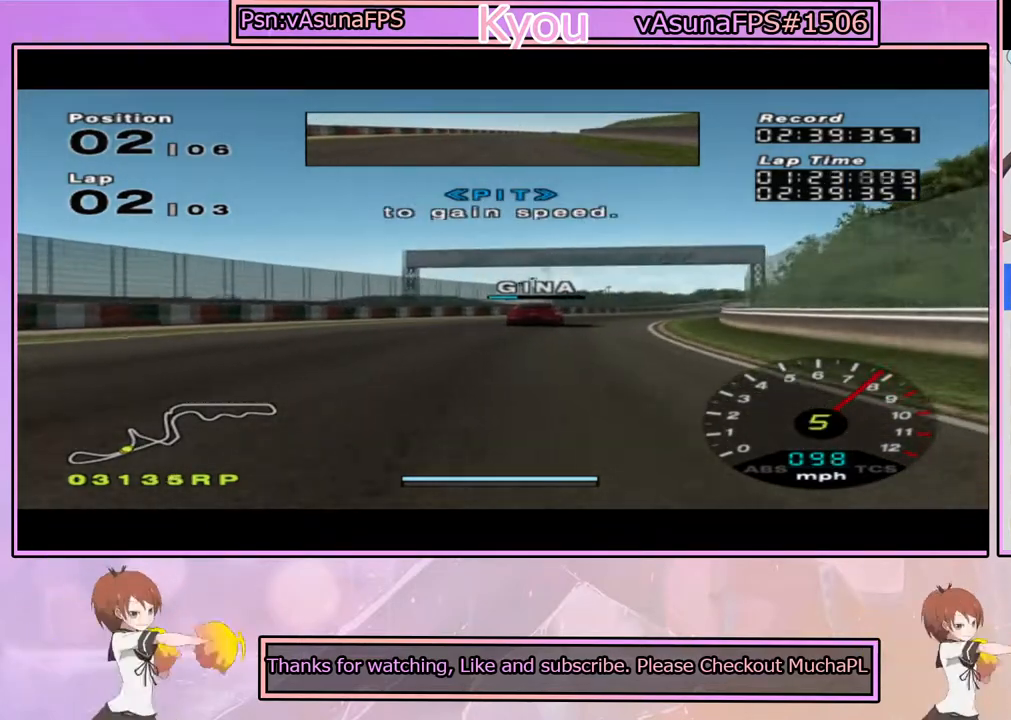
{"buttons": ["CROSS"], "left_stick": "center", "right_stick": "center", "events": [[83, "left_stick", "center"], [217, "left_stick", "right"], [417, "left_stick", "center"]]}
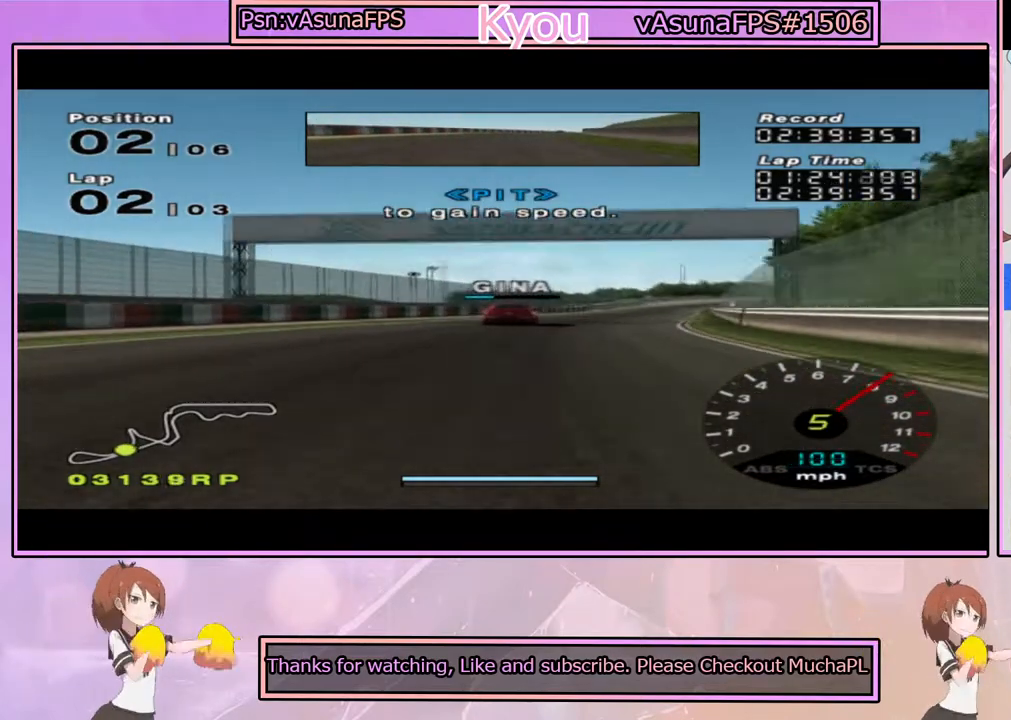
{"buttons": ["CROSS"], "left_stick": "center", "right_stick": "center", "events": [[183, "left_stick", "right"], [283, "left_stick", "center"]]}